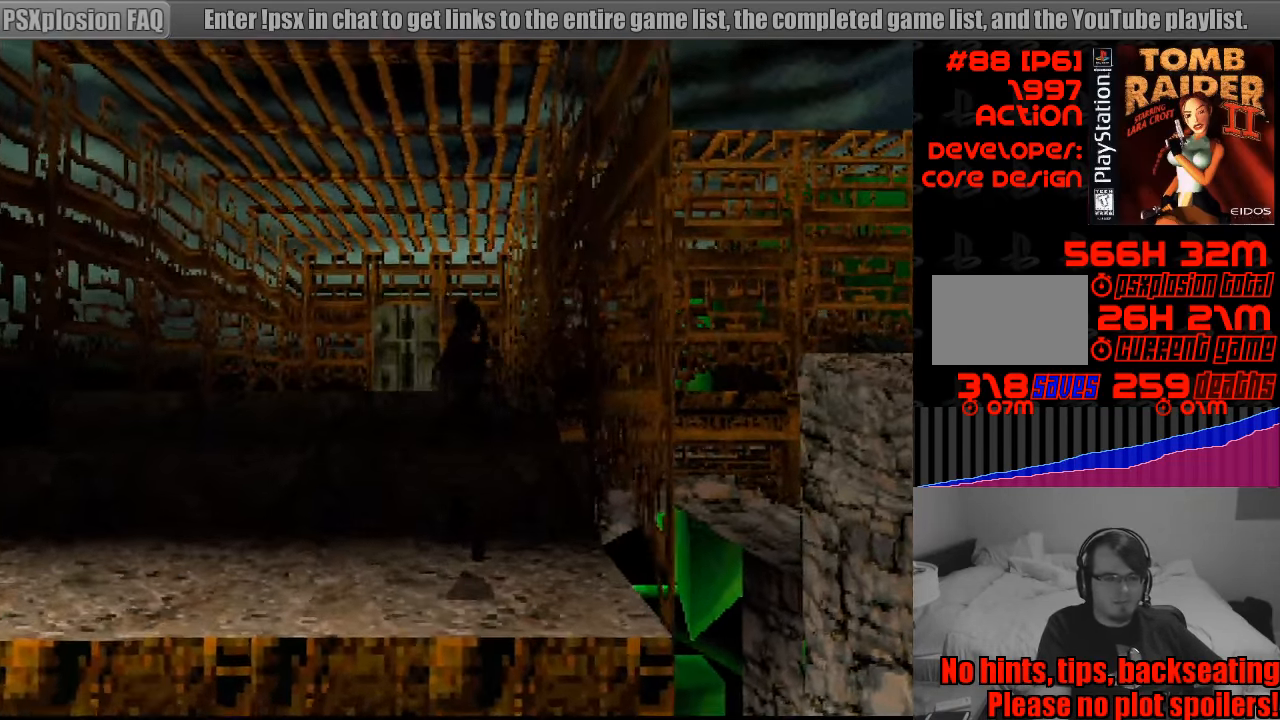
Gameplay with a controller (PlayStation layout); each line is a JSON object with the inputs held at the frame after it. "events" lists button and stick changes between this image and that frame as [ms after this image, input, new state], when the widget could be followed in between. Not read: L3 R3.
{"buttons": ["DPAD_UP"], "events": [[284, "DPAD_LEFT", "up"]]}
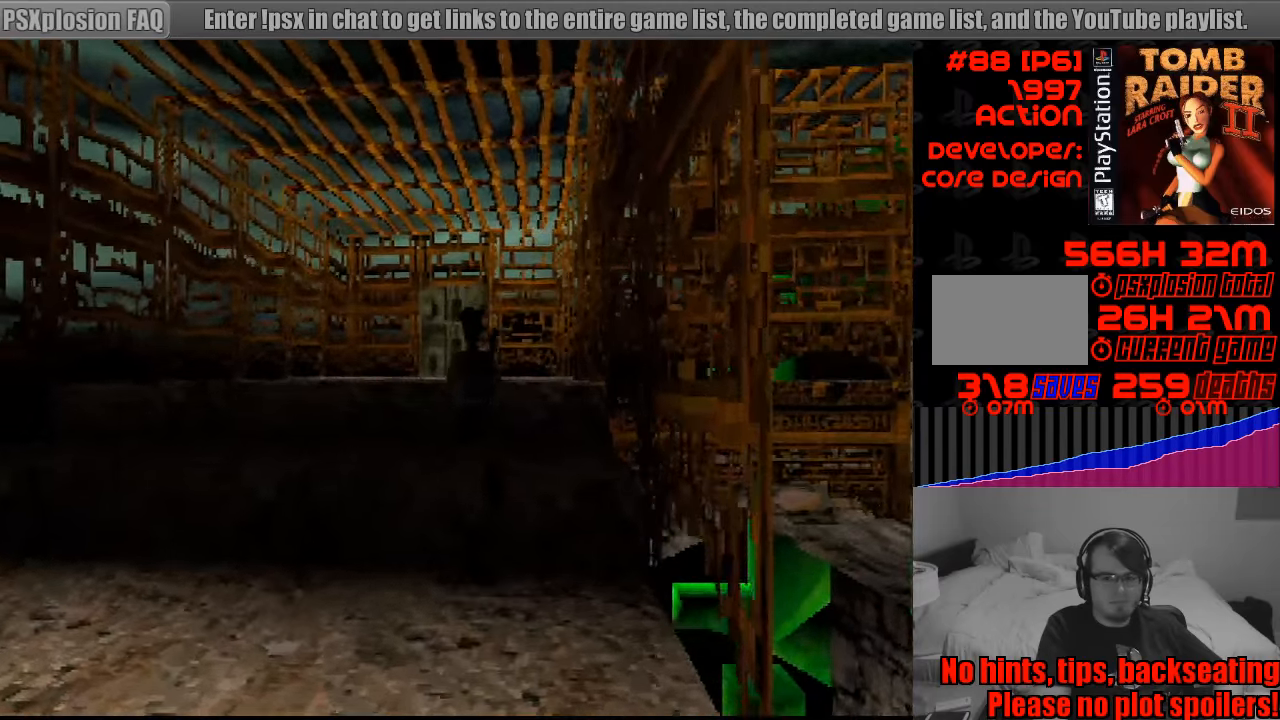
{"buttons": ["DPAD_UP"], "events": [[133, "SQUARE", "down"], [200, "SQUARE", "up"]]}
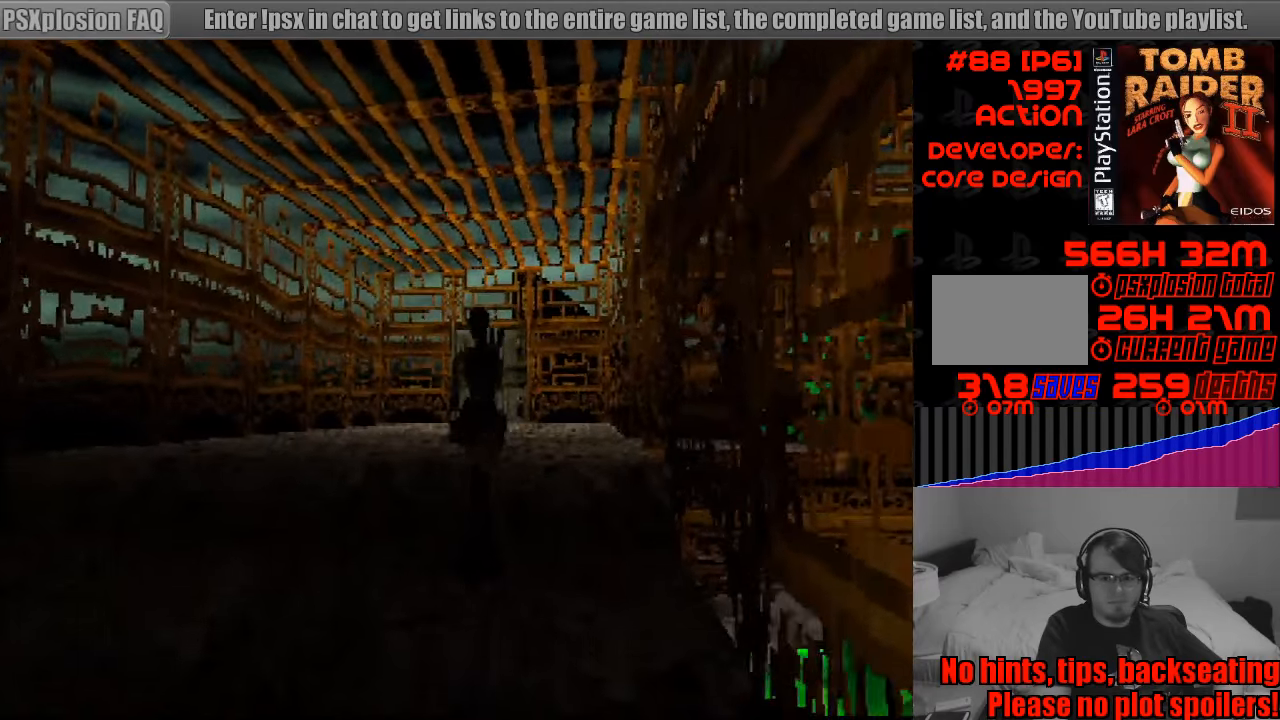
{"buttons": ["DPAD_UP"], "events": []}
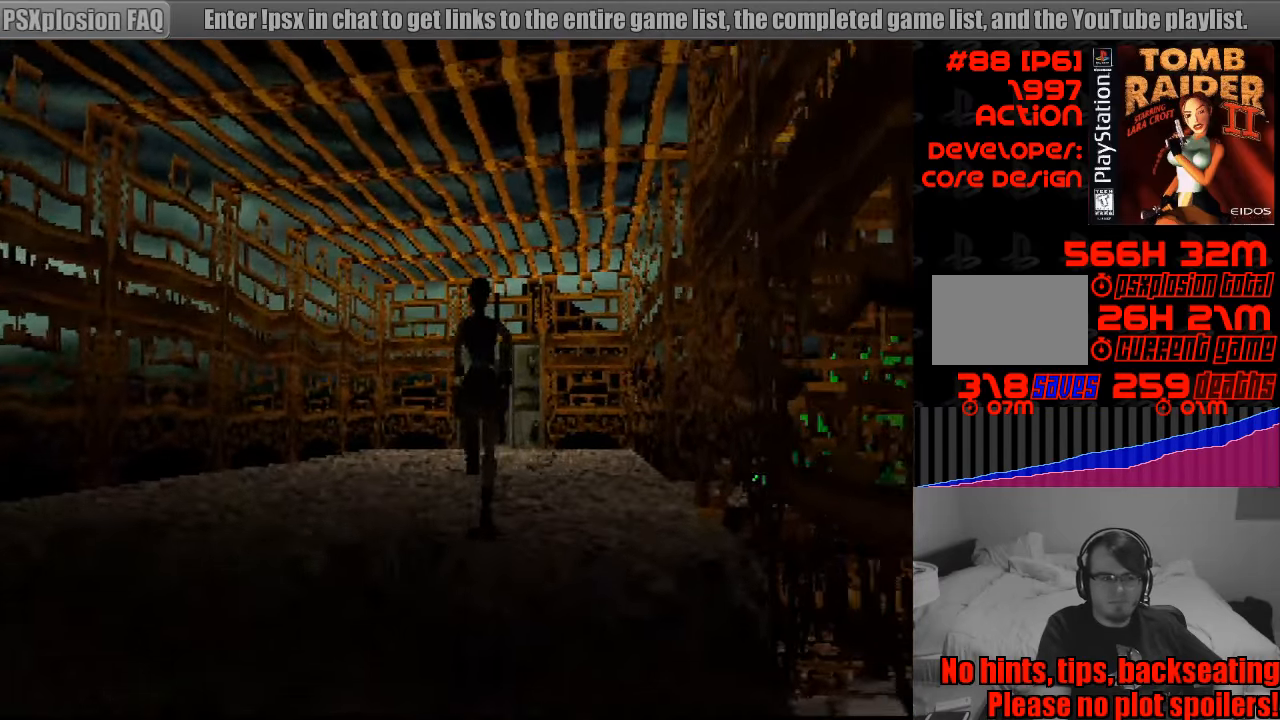
{"buttons": ["DPAD_UP"], "events": [[233, "DPAD_RIGHT", "down"], [400, "DPAD_RIGHT", "up"]]}
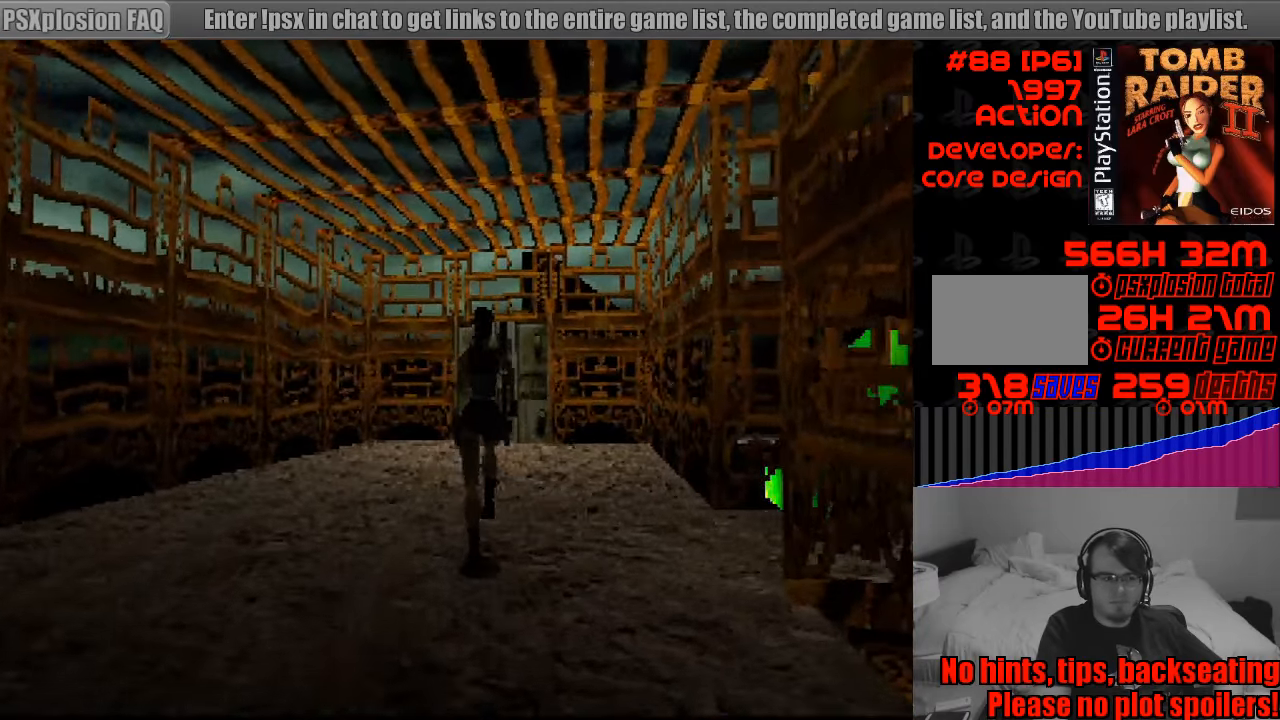
{"buttons": ["DPAD_UP"], "events": []}
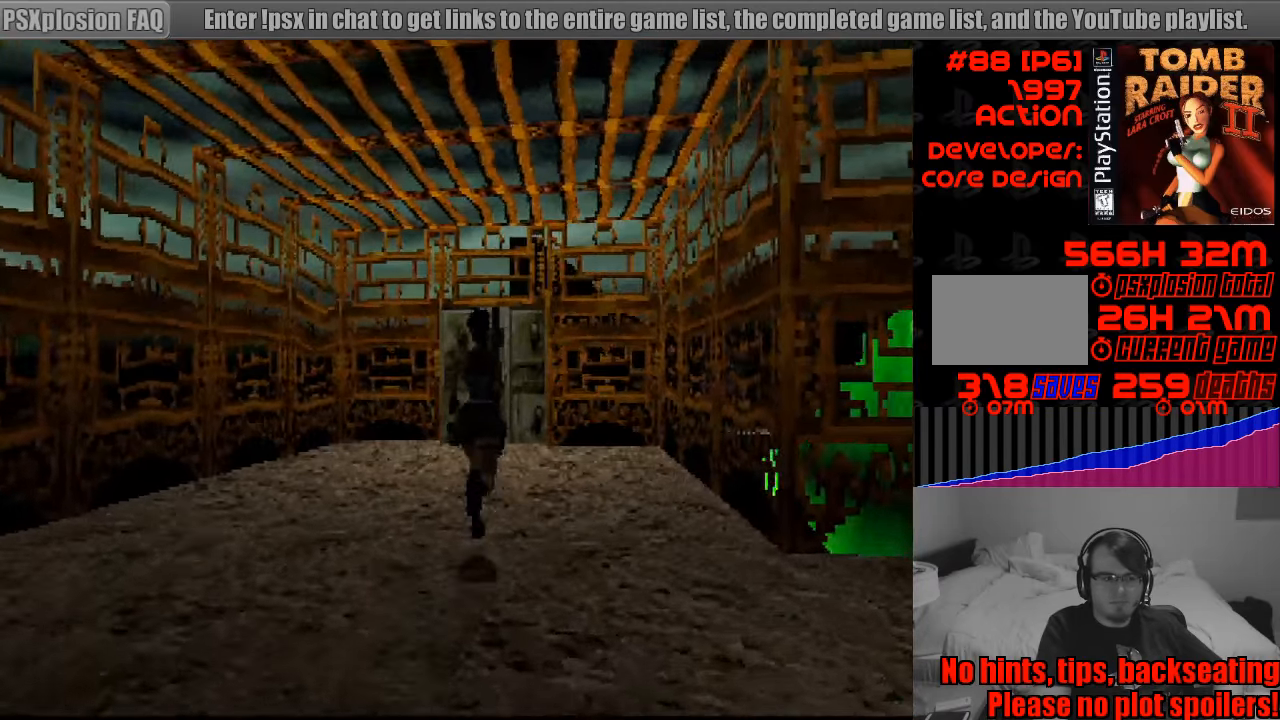
{"buttons": ["DPAD_UP", "DPAD_RIGHT"], "events": [[350, "DPAD_RIGHT", "down"]]}
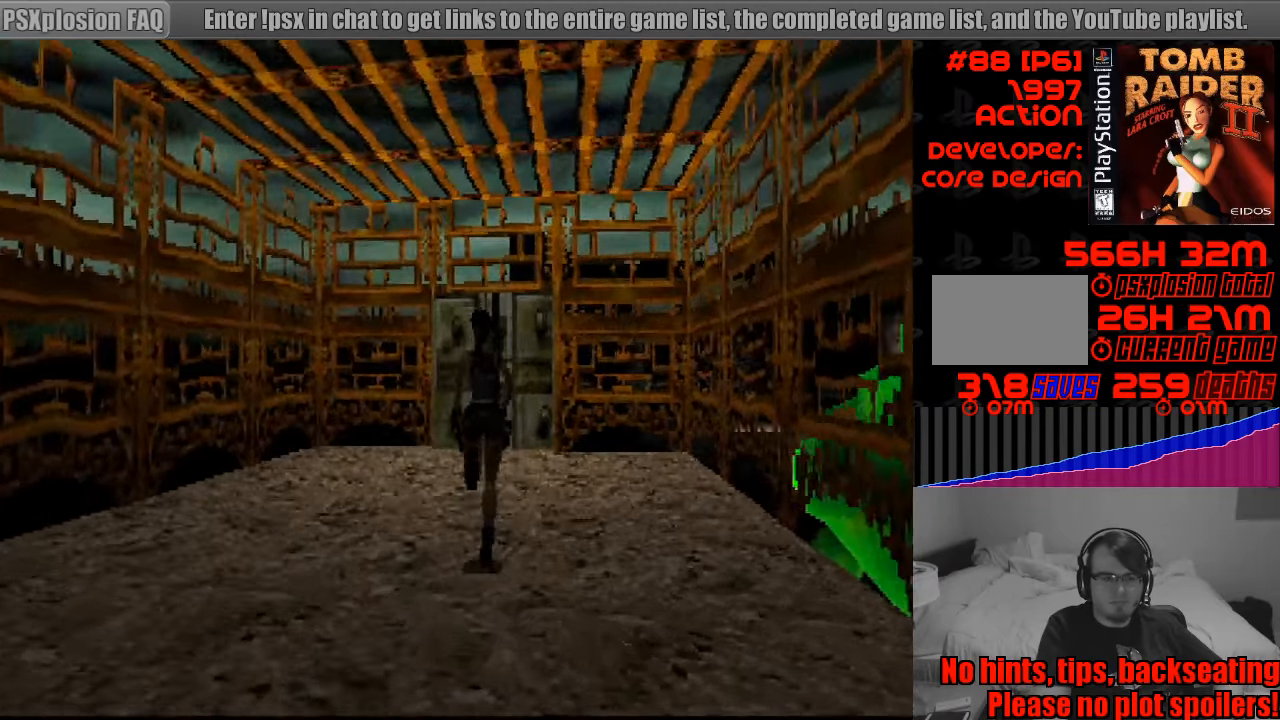
{"buttons": ["DPAD_UP"], "events": [[133, "DPAD_RIGHT", "up"]]}
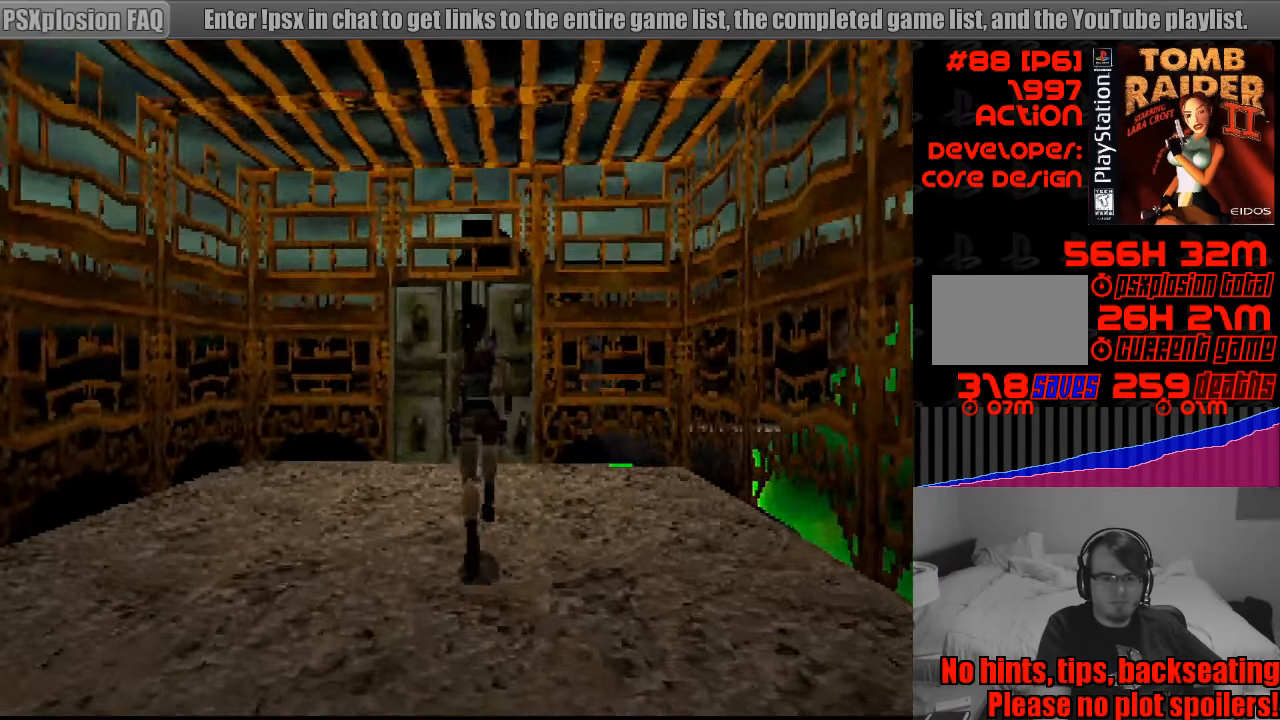
{"buttons": ["DPAD_UP"], "events": [[16, "DPAD_LEFT", "down"], [216, "DPAD_LEFT", "up"]]}
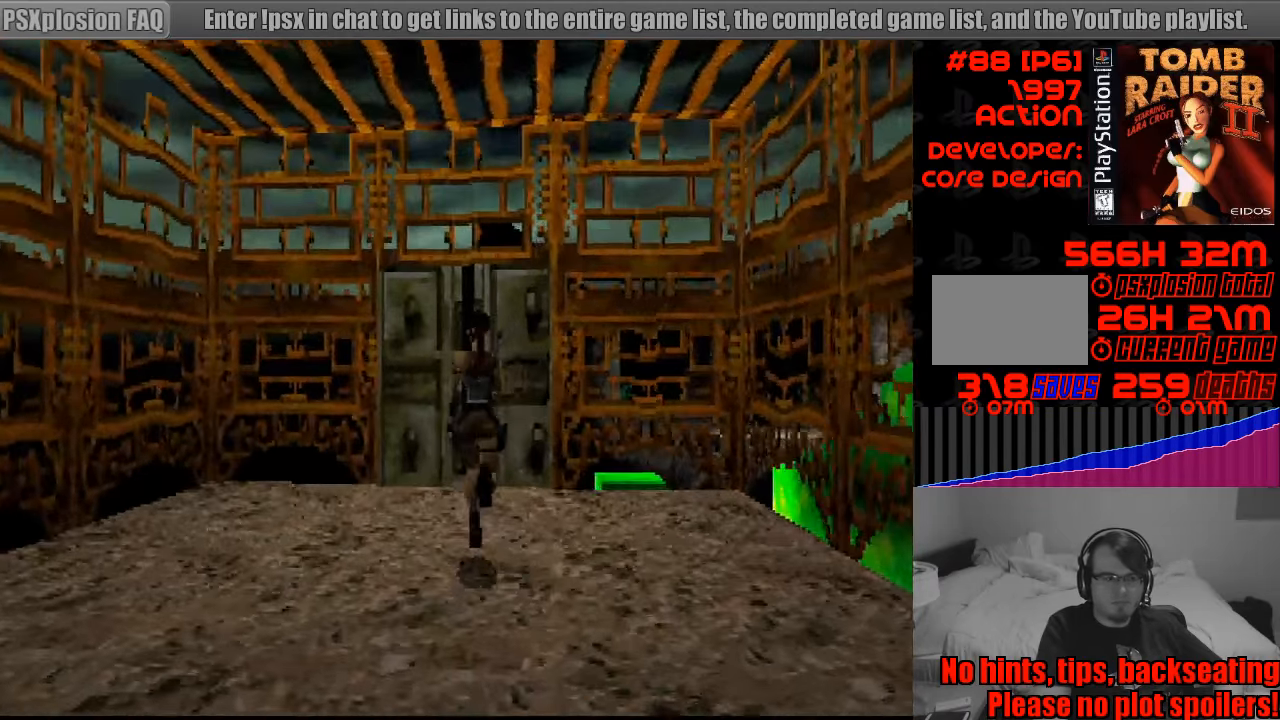
{"buttons": ["DPAD_UP", "DPAD_RIGHT"], "events": [[116, "DPAD_UP", "up"], [133, "DPAD_UP", "down"], [483, "DPAD_RIGHT", "down"]]}
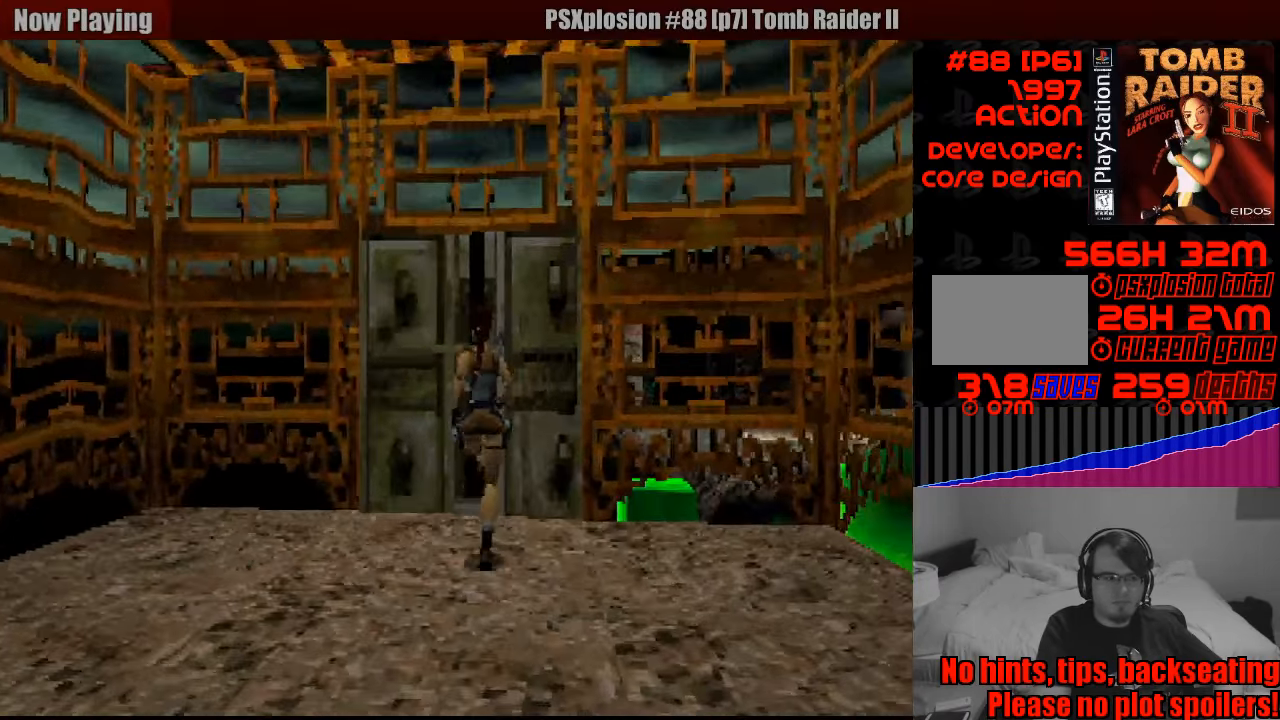
{"buttons": ["CROSS"], "events": [[216, "CROSS", "down"], [216, "DPAD_RIGHT", "up"], [233, "DPAD_UP", "up"]]}
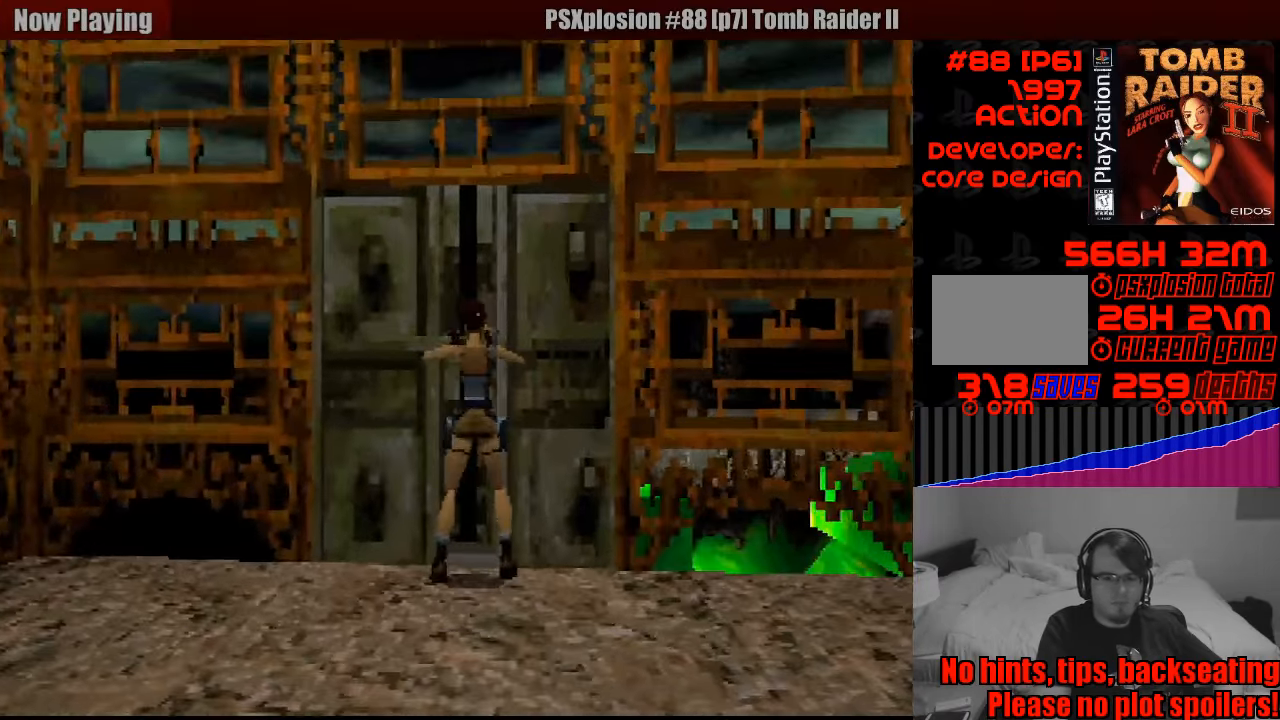
{"buttons": ["CROSS"], "events": []}
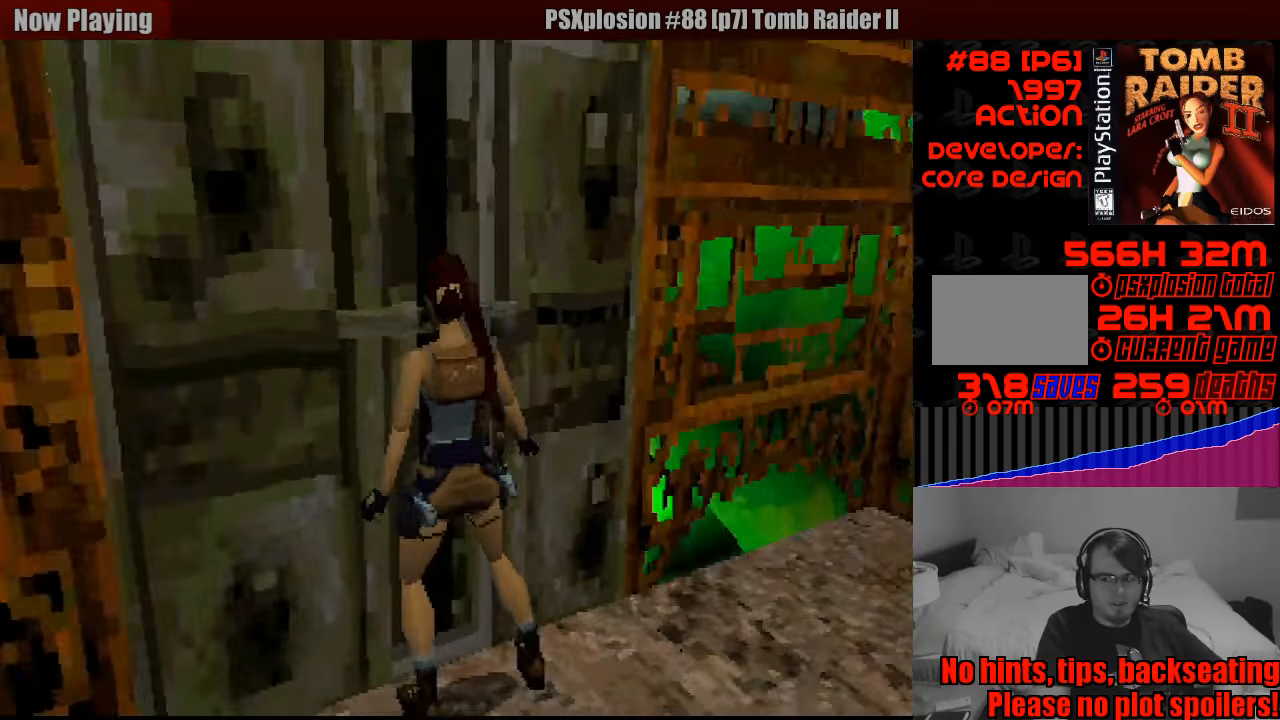
{"buttons": ["CROSS"], "events": []}
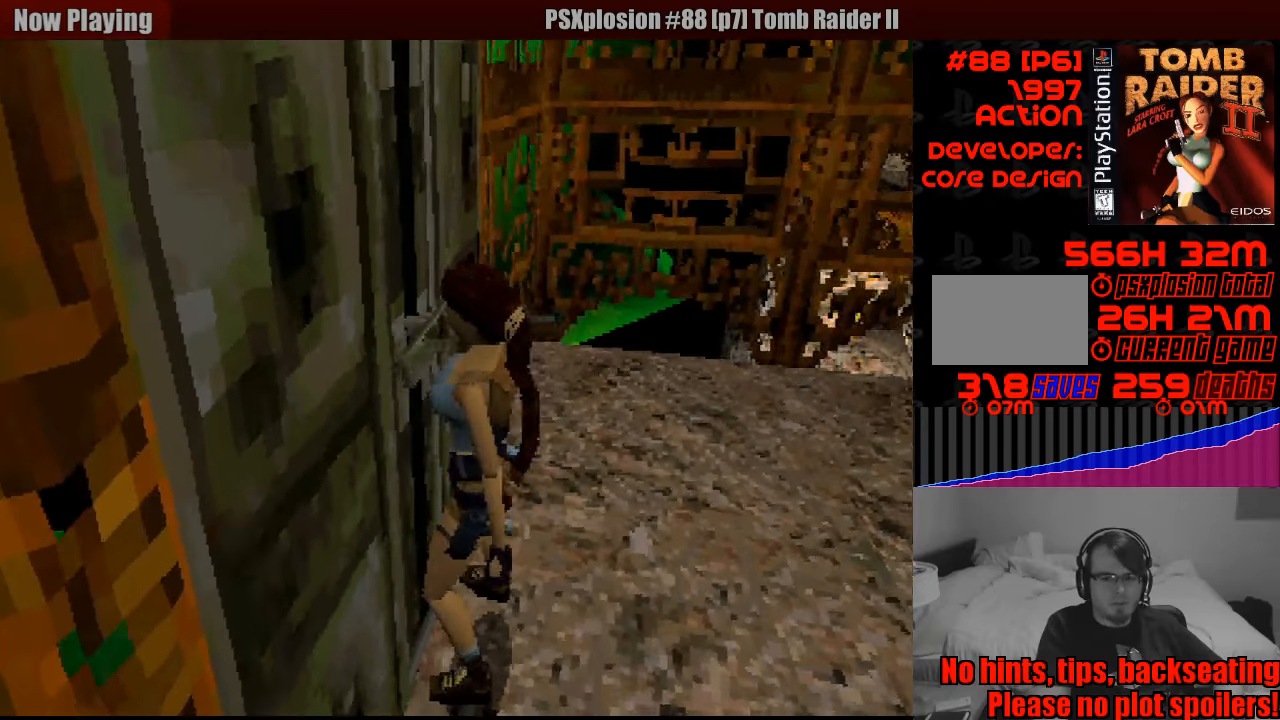
{"buttons": [], "events": [[133, "CROSS", "up"]]}
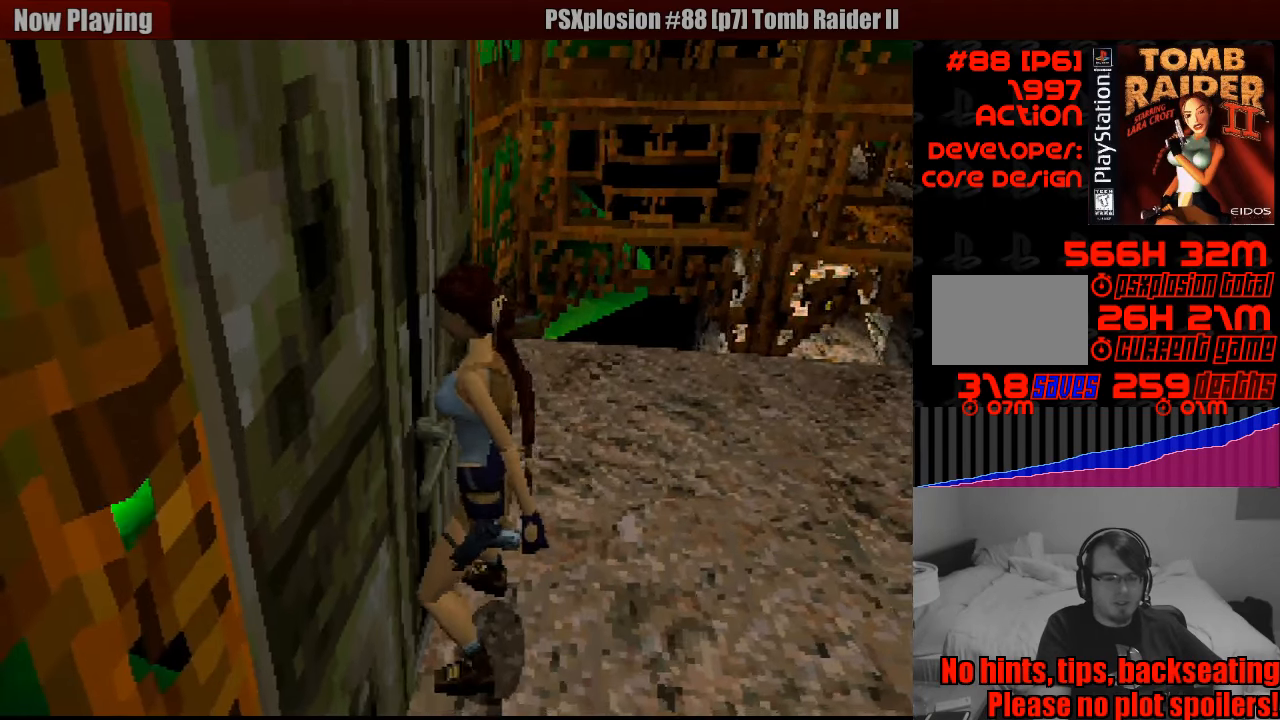
{"buttons": [], "events": []}
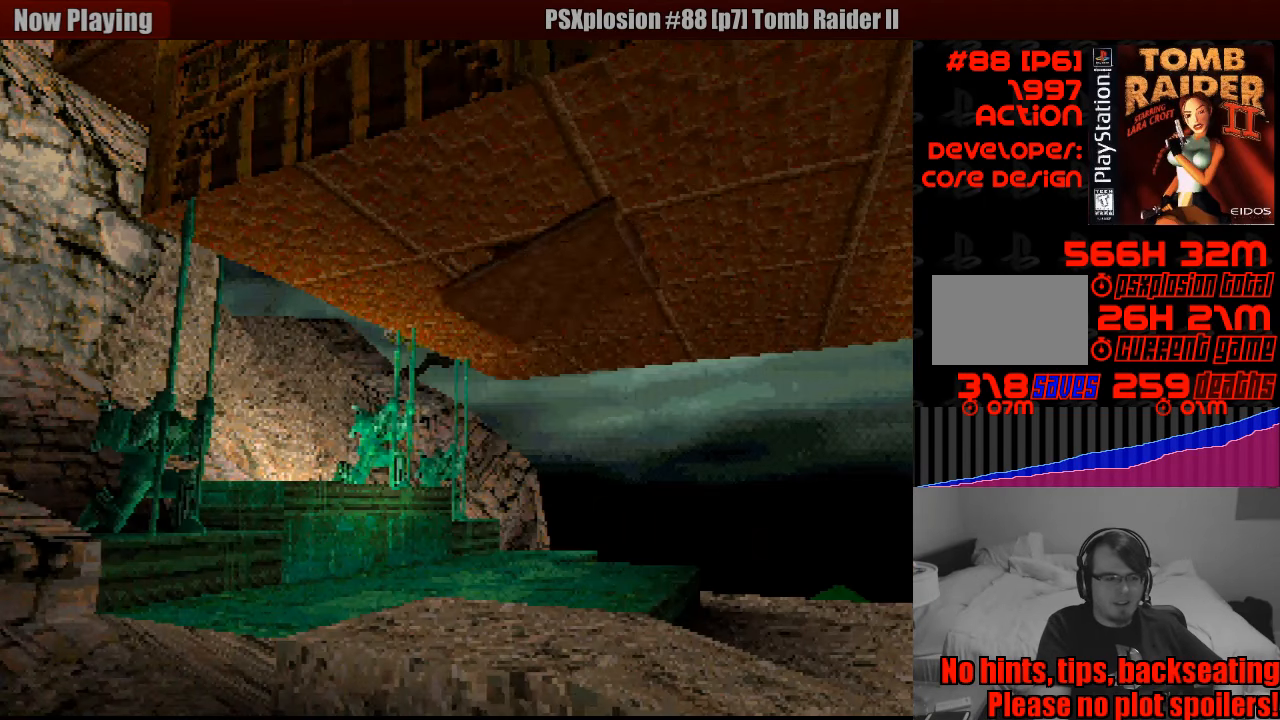
{"buttons": [], "events": [[167, "CIRCLE", "down"], [300, "CIRCLE", "up"]]}
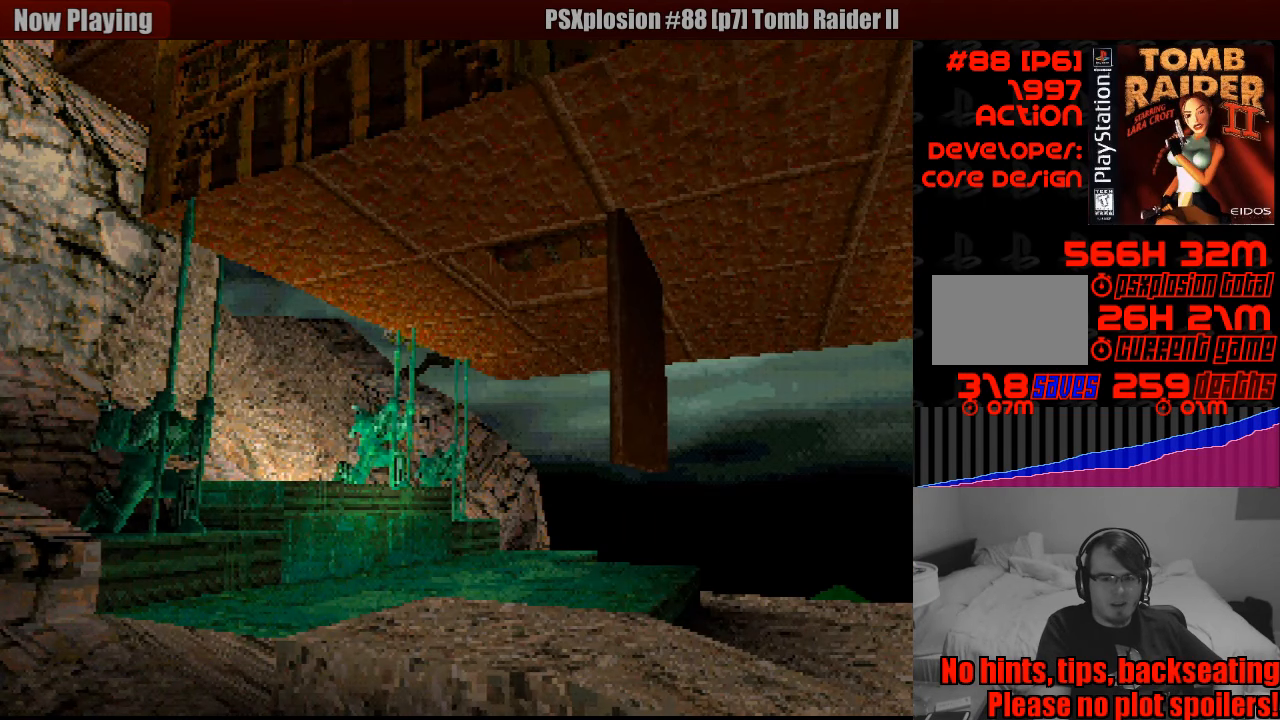
{"buttons": [], "events": []}
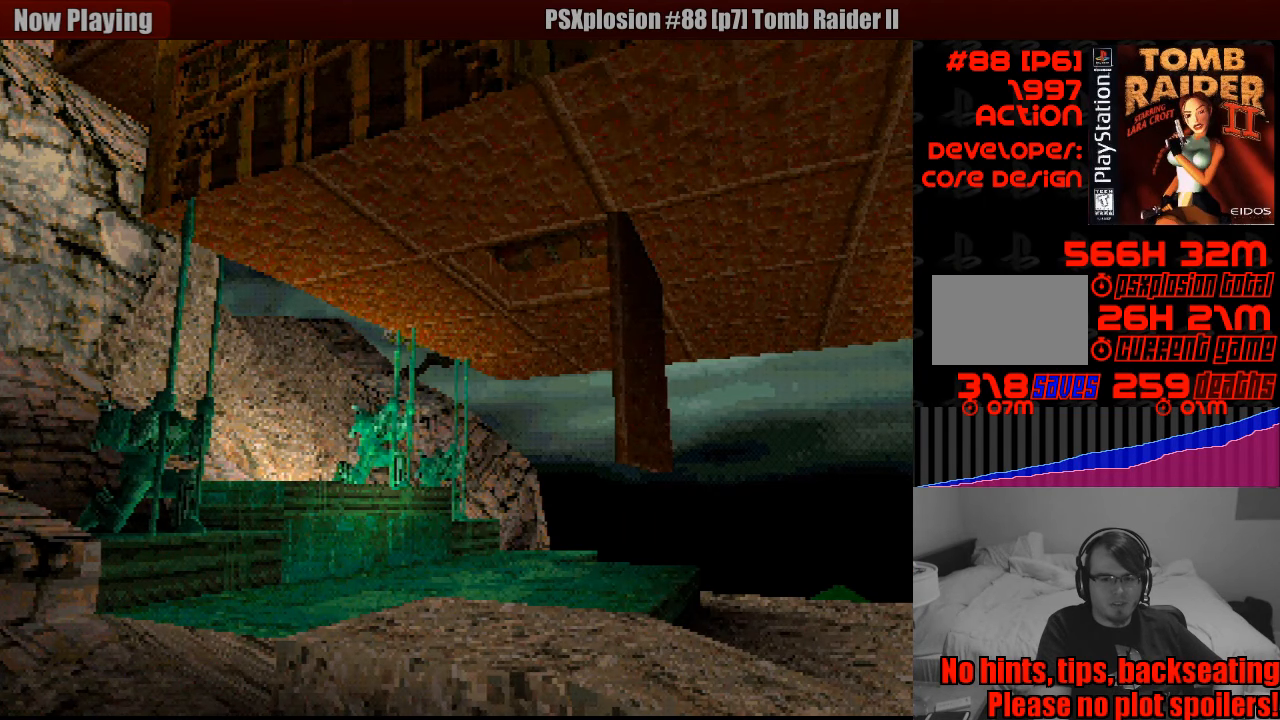
{"buttons": ["DPAD_UP"], "events": [[117, "DPAD_UP", "down"]]}
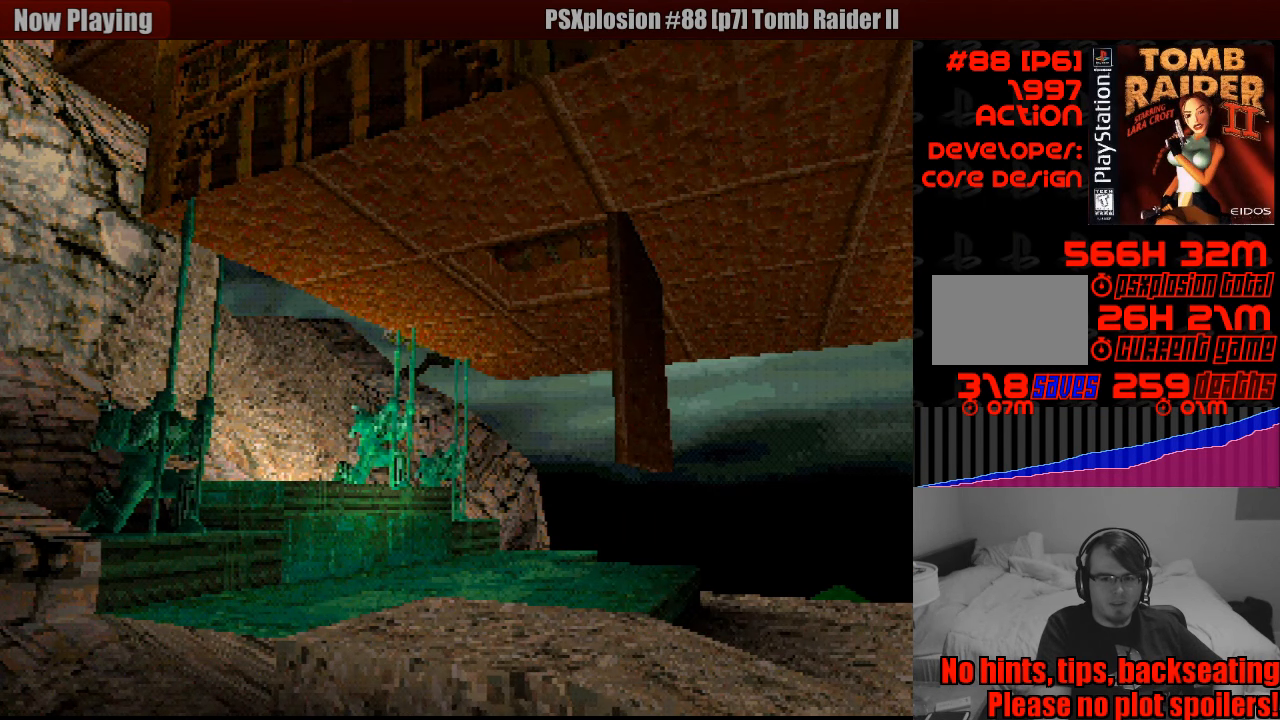
{"buttons": [], "events": [[333, "DPAD_UP", "up"]]}
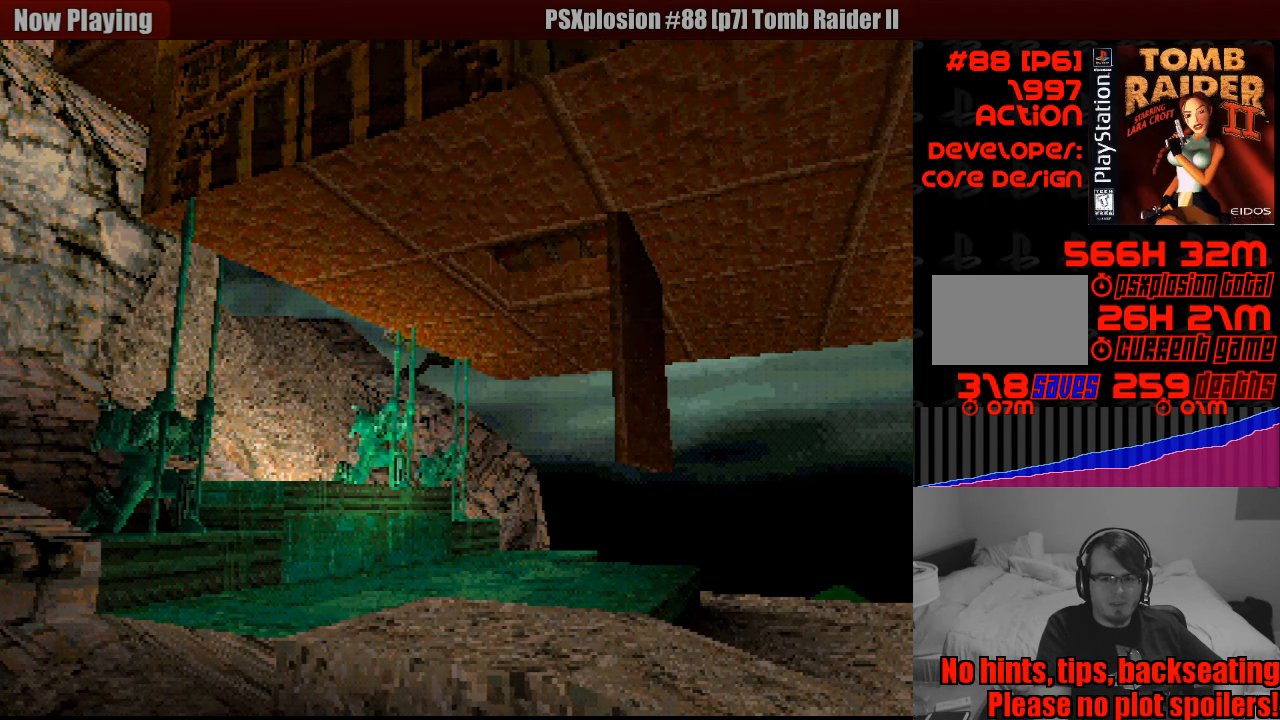
{"buttons": [], "events": []}
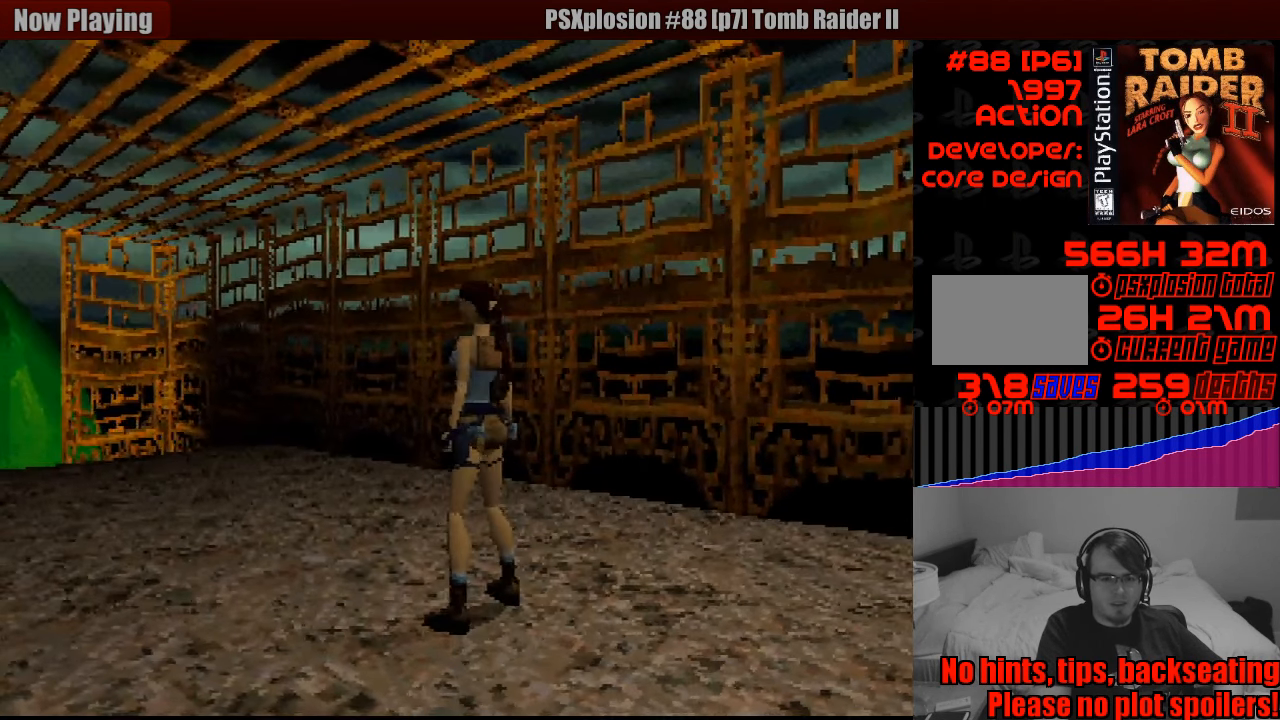
{"buttons": ["DPAD_UP", "DPAD_LEFT"], "events": [[50, "DPAD_UP", "down"], [100, "DPAD_LEFT", "down"]]}
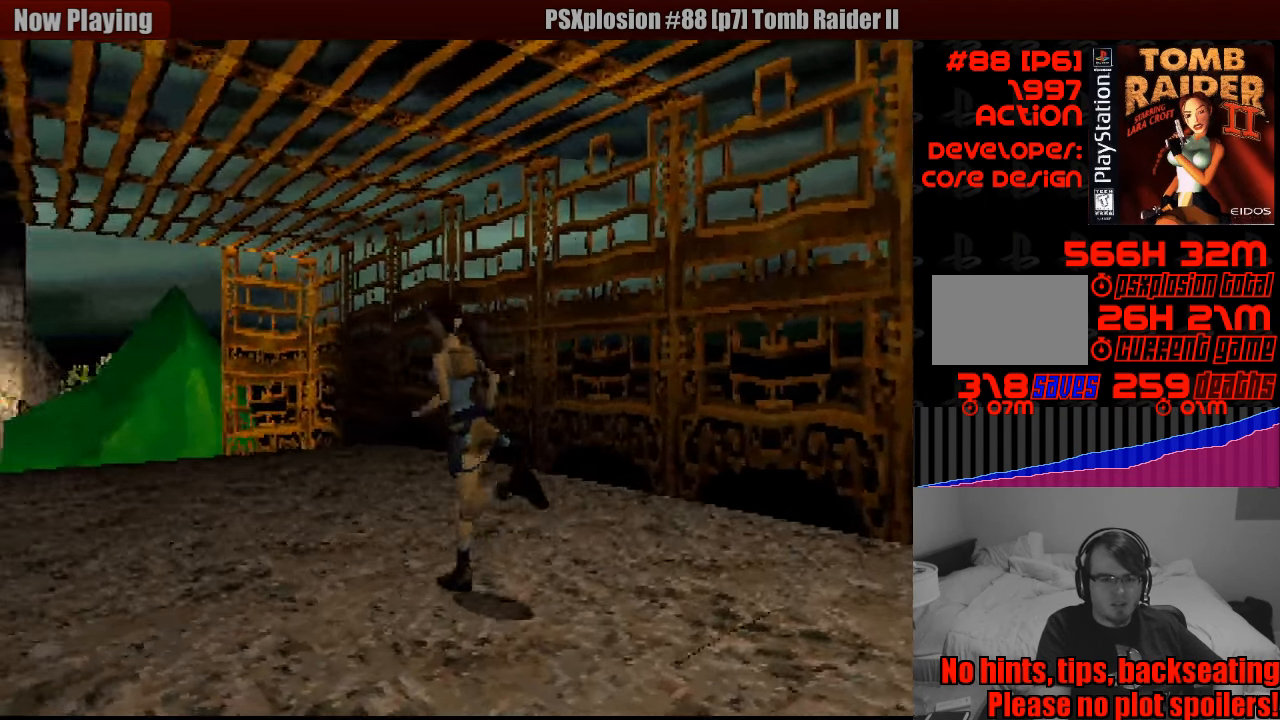
{"buttons": ["DPAD_UP"], "events": [[250, "DPAD_UP", "up"], [333, "DPAD_UP", "down"], [433, "DPAD_LEFT", "up"]]}
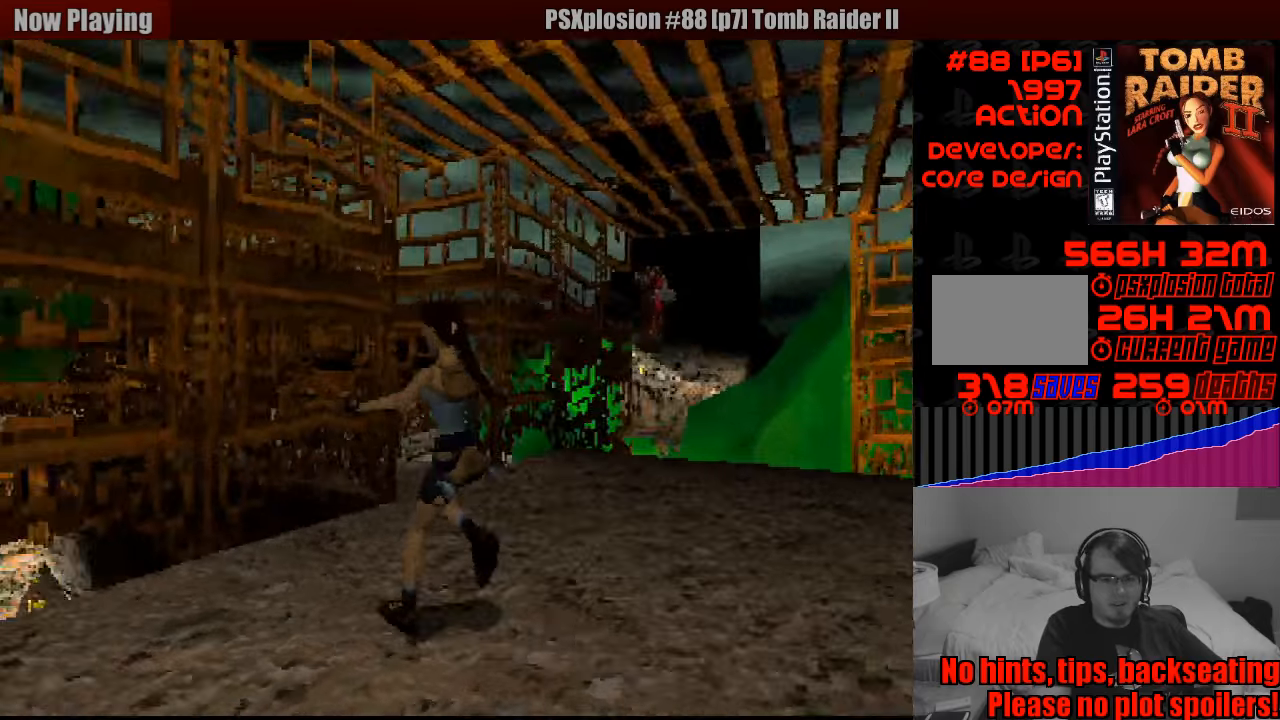
{"buttons": ["DPAD_UP", "DPAD_RIGHT"], "events": [[33, "DPAD_RIGHT", "down"]]}
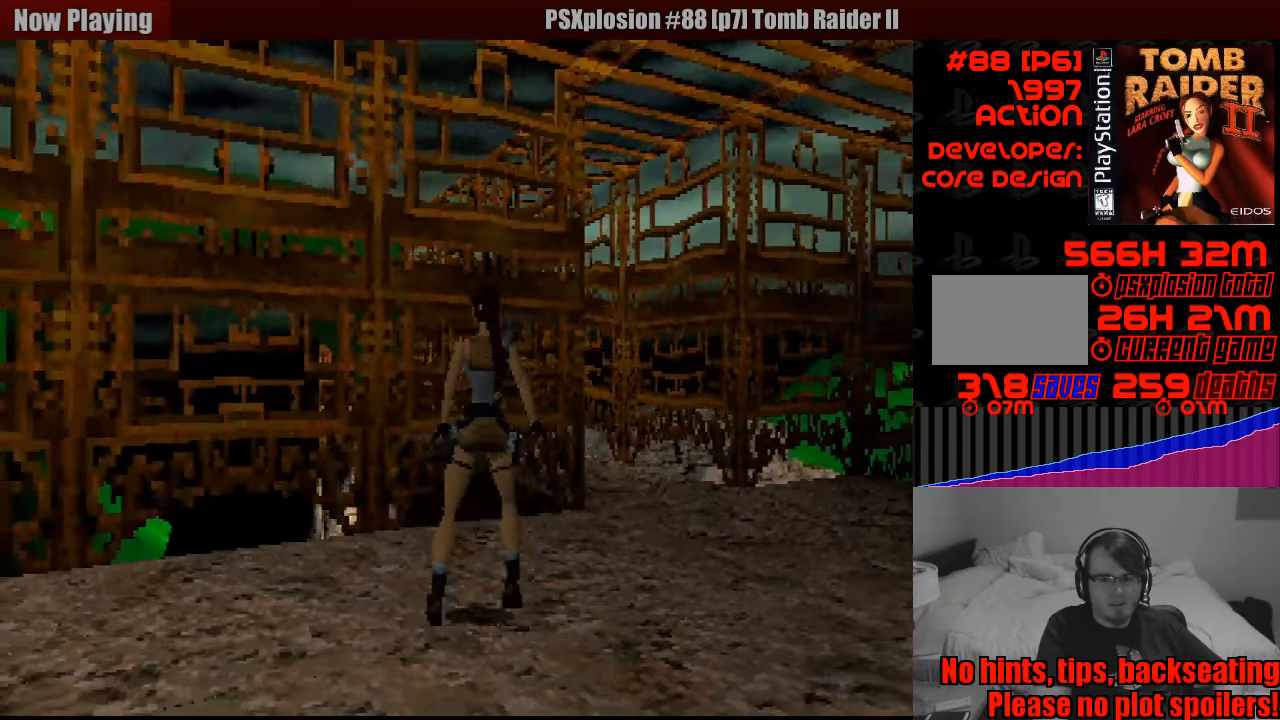
{"buttons": ["DPAD_UP", "DPAD_LEFT"], "events": [[267, "DPAD_RIGHT", "up"], [450, "DPAD_LEFT", "down"]]}
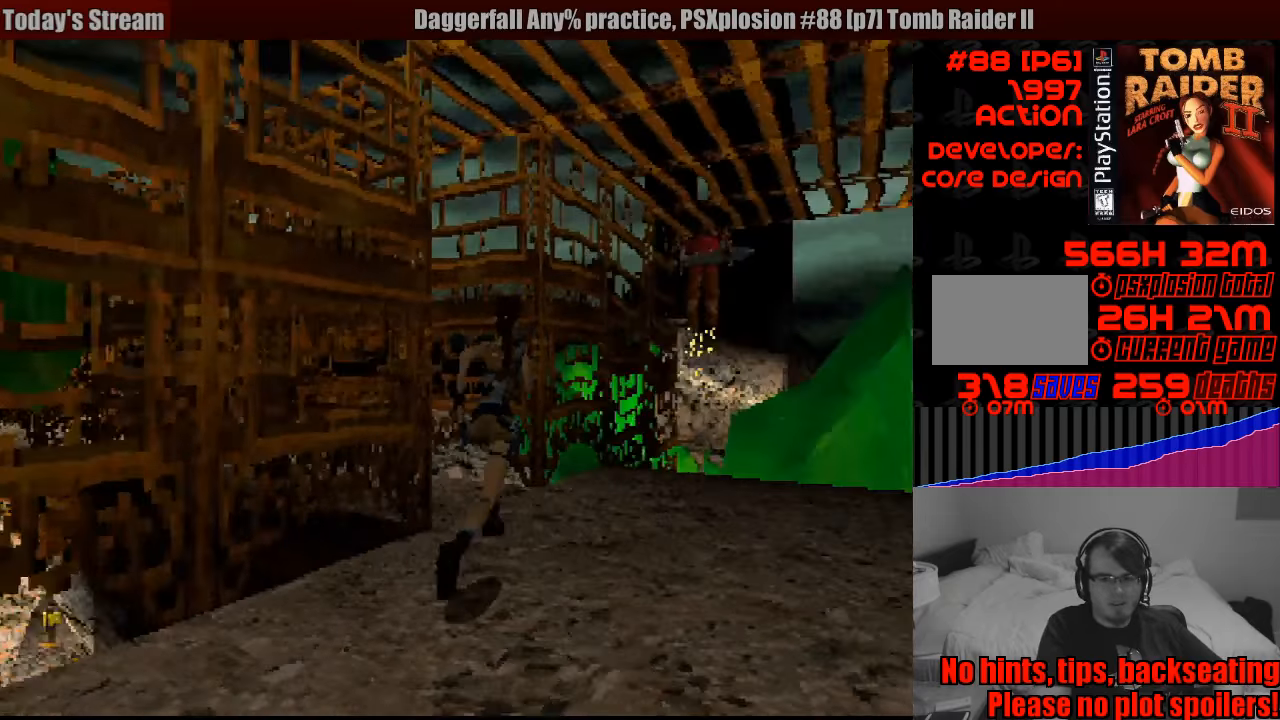
{"buttons": ["DPAD_UP", "DPAD_LEFT"], "events": []}
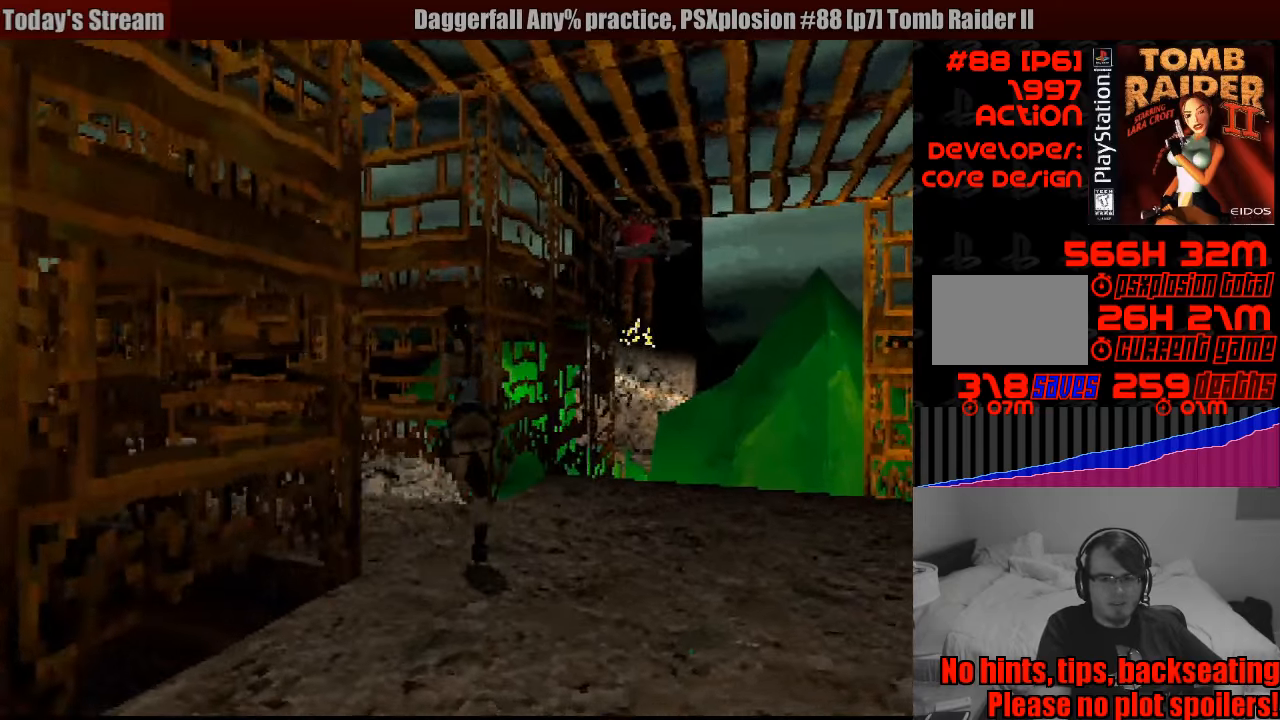
{"buttons": ["DPAD_UP", "DPAD_LEFT"], "events": [[117, "DPAD_LEFT", "up"], [250, "DPAD_LEFT", "down"]]}
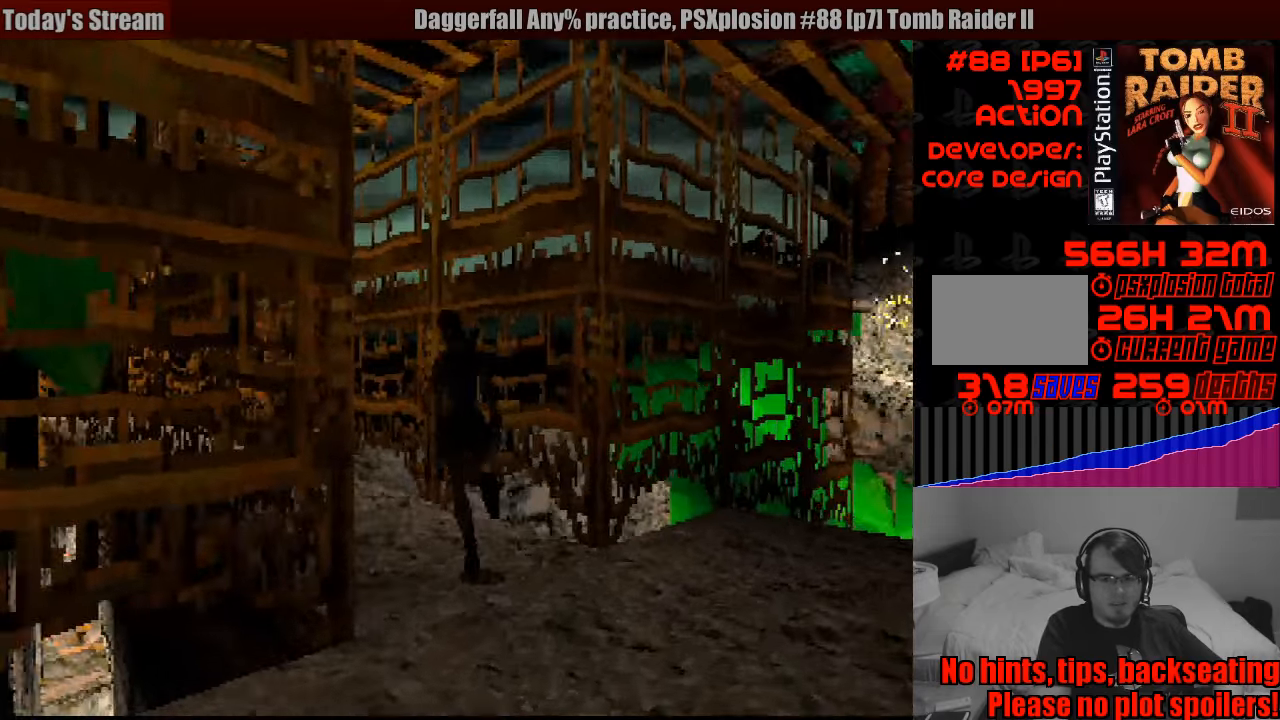
{"buttons": ["DPAD_UP", "DPAD_LEFT"], "events": [[33, "DPAD_LEFT", "up"], [233, "DPAD_LEFT", "down"]]}
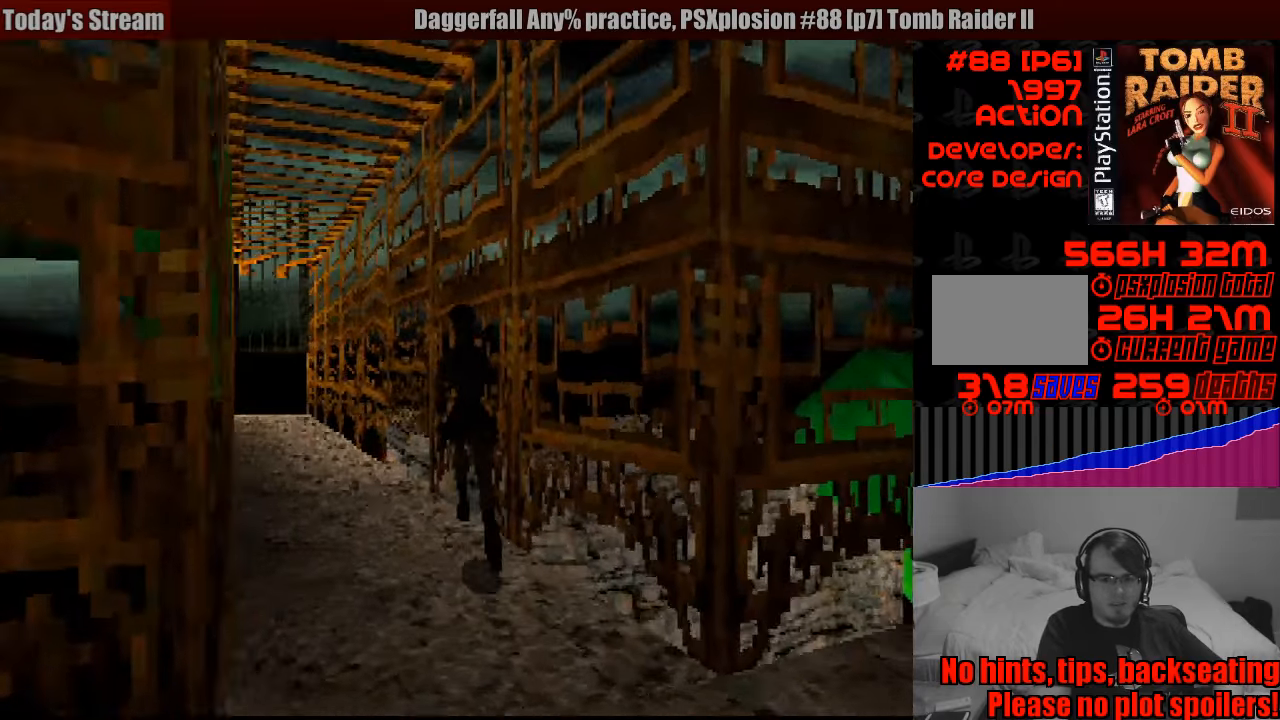
{"buttons": ["DPAD_UP"], "events": [[67, "DPAD_LEFT", "up"], [333, "DPAD_LEFT", "down"], [400, "DPAD_LEFT", "up"]]}
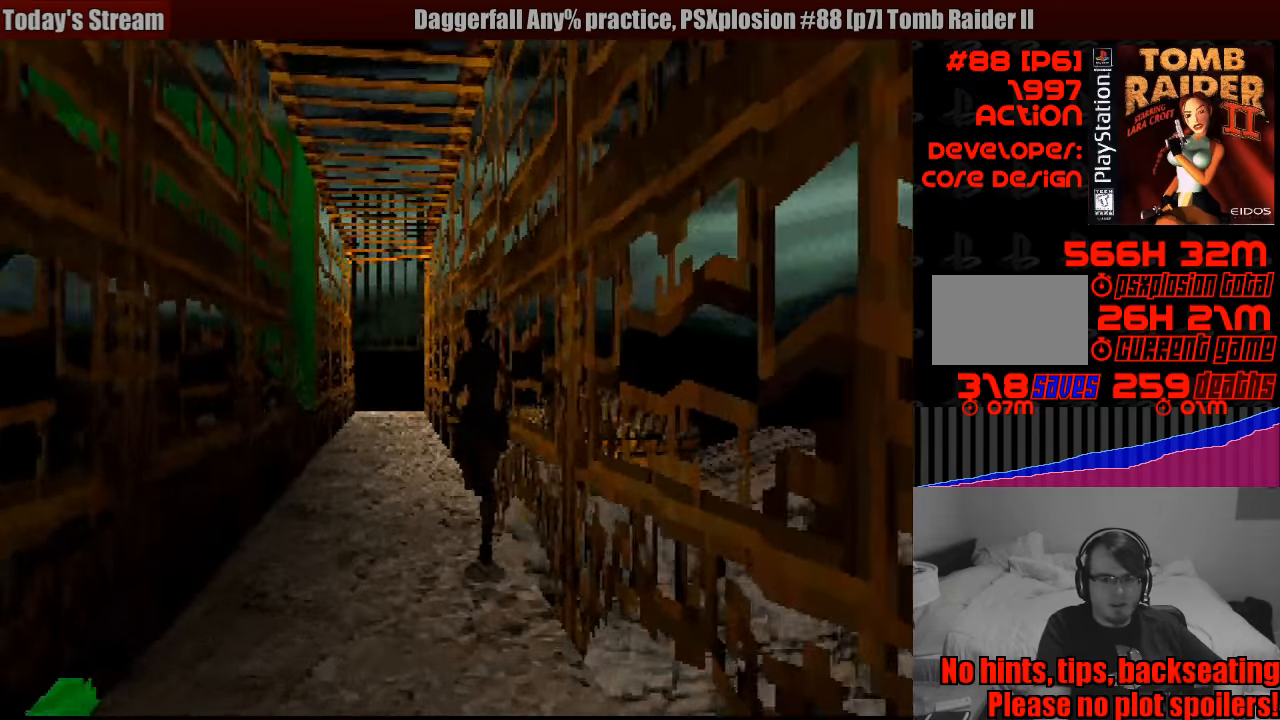
{"buttons": ["DPAD_UP"], "events": [[117, "DPAD_LEFT", "down"], [417, "DPAD_LEFT", "up"]]}